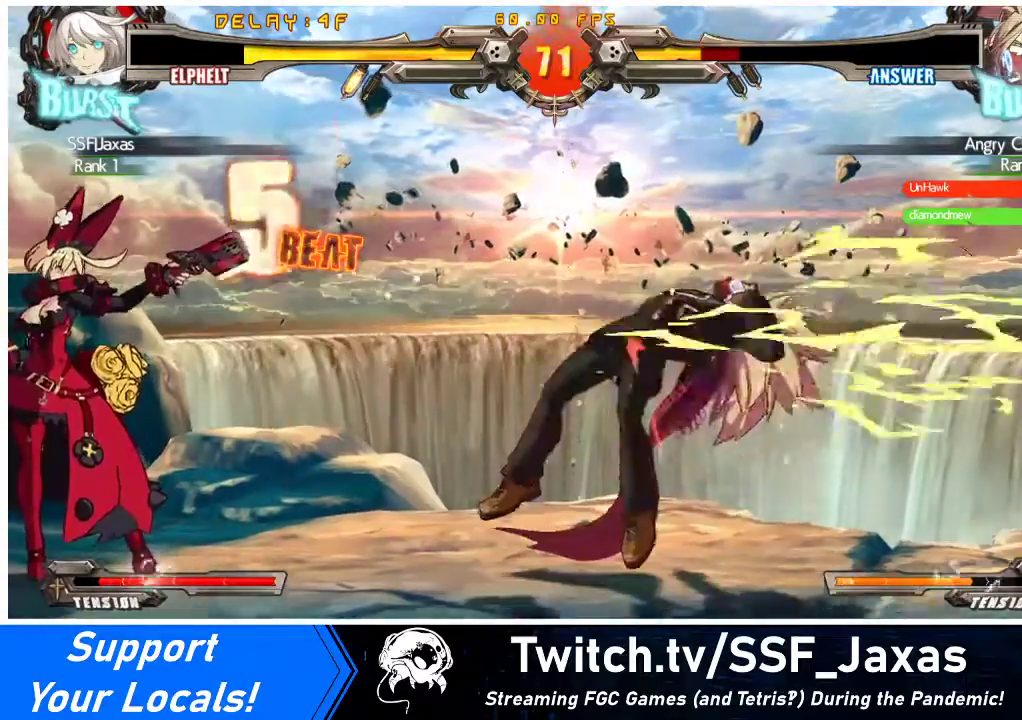
Gameplay with a controller (arcade stick); each line is a JSON object with the inputs held at the frame after it. "events" lists button and stick changes between this image and that frame as [ms after this image, input, new state], when the widget could be followed in between. Not read: L3 R3 other_buttons.
{"buttons": [], "events": [[33, "R1", "up"]]}
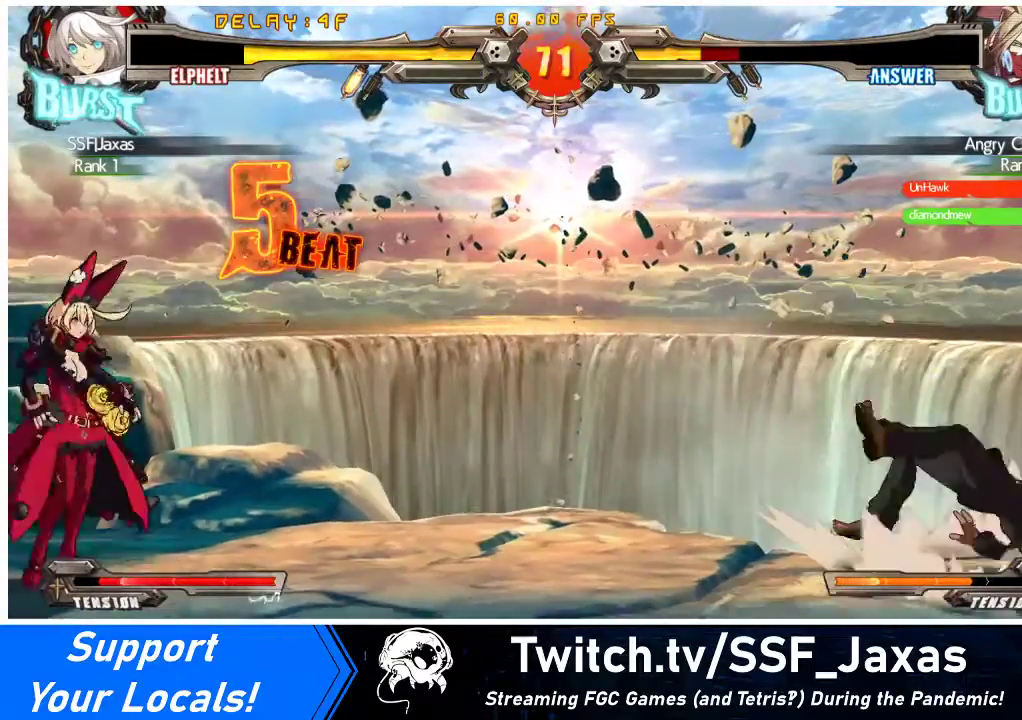
{"buttons": ["DPAD_RIGHT"], "events": [[67, "DPAD_RIGHT", "down"], [100, "DPAD_RIGHT", "up"], [200, "DPAD_RIGHT", "down"]]}
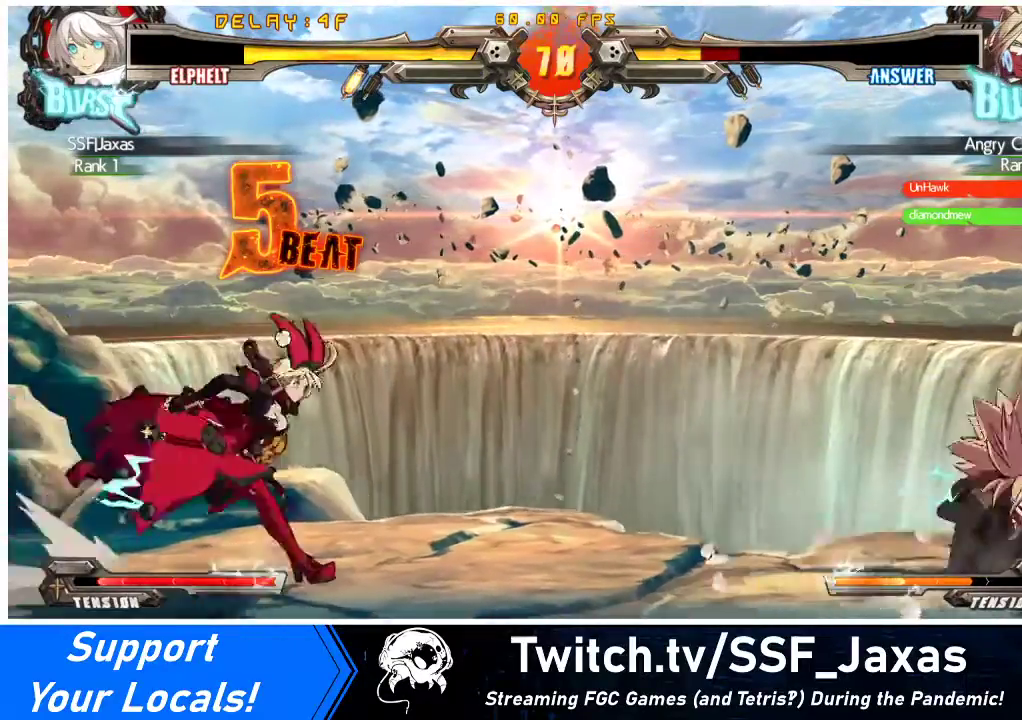
{"buttons": ["R2", "DPAD_DOWN"], "events": [[367, "DPAD_DOWN", "down"], [467, "DPAD_RIGHT", "up"], [500, "R2", "down"]]}
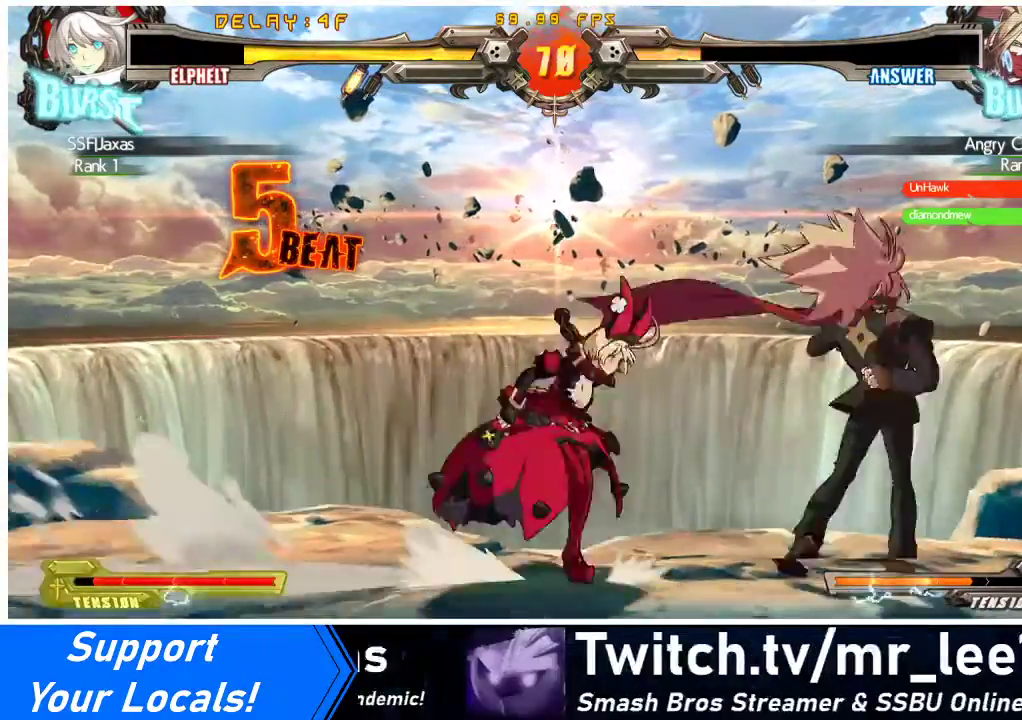
{"buttons": ["CROSS", "DPAD_RIGHT"], "events": [[133, "DPAD_RIGHT", "down"], [133, "R2", "up"], [200, "DPAD_DOWN", "up"], [233, "DPAD_UP", "down"], [433, "CROSS", "down"], [433, "DPAD_UP", "up"]]}
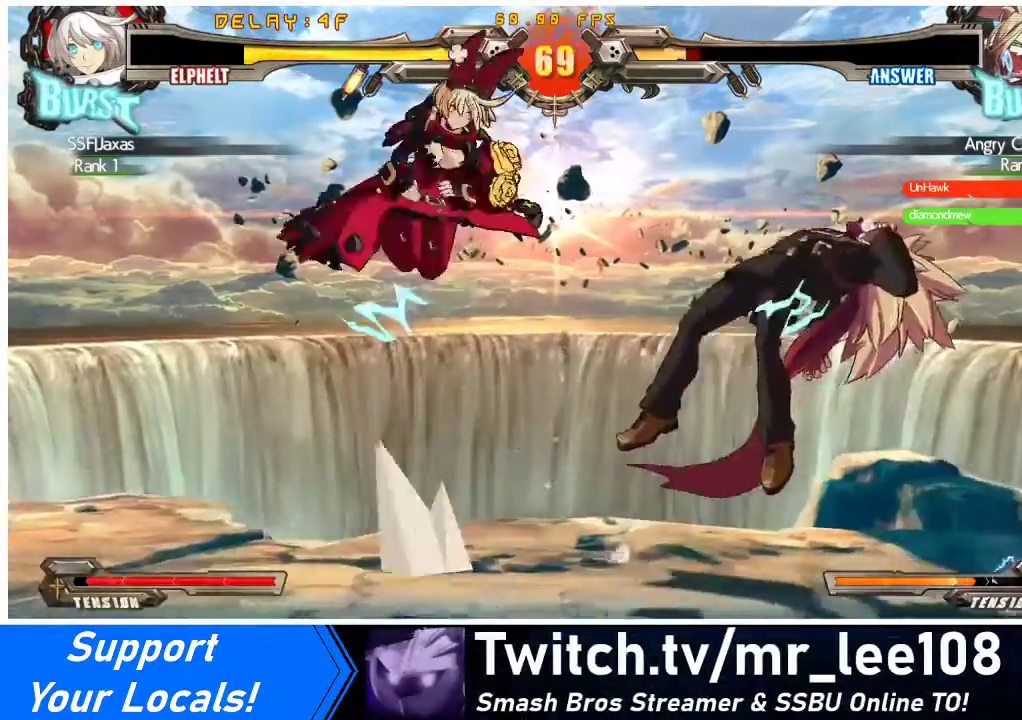
{"buttons": ["DPAD_RIGHT"], "events": [[100, "CROSS", "up"], [233, "DPAD_RIGHT", "up"], [467, "DPAD_RIGHT", "down"]]}
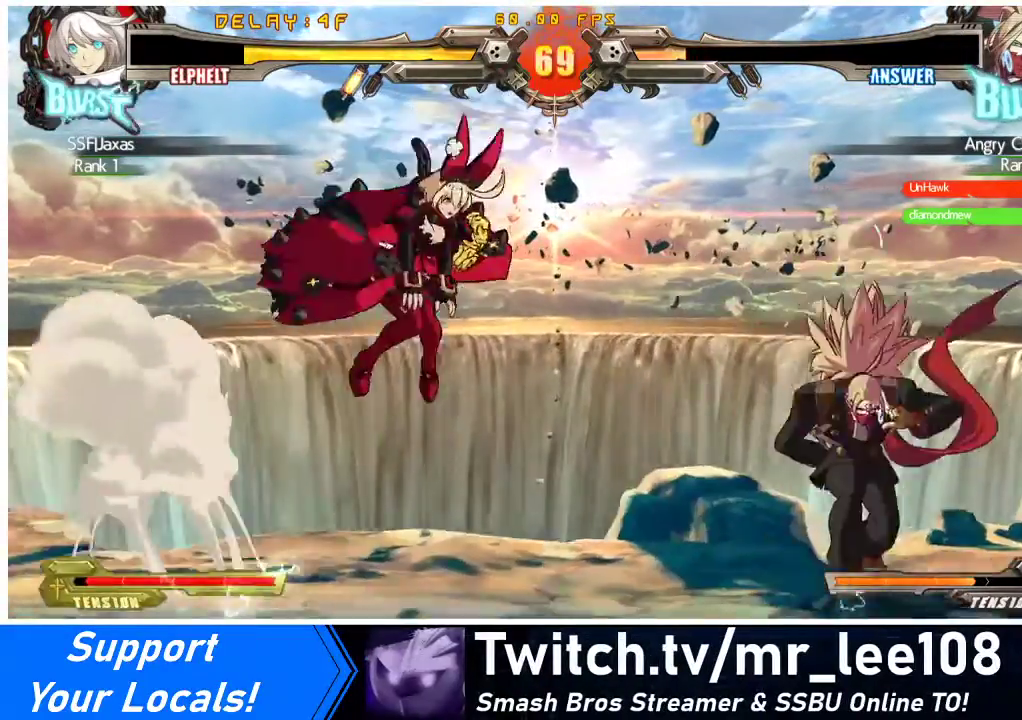
{"buttons": ["DPAD_LEFT"], "events": [[33, "DPAD_RIGHT", "up"], [100, "DPAD_RIGHT", "down"], [200, "DPAD_LEFT", "down"], [200, "DPAD_RIGHT", "up"], [267, "DPAD_UP", "down"], [400, "DPAD_UP", "up"]]}
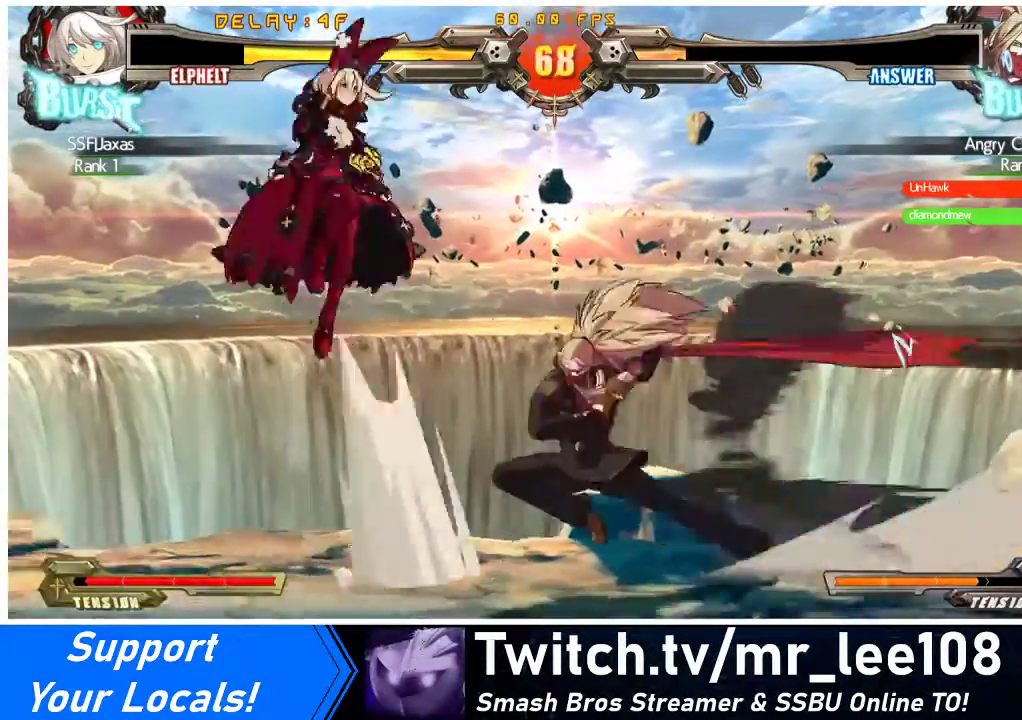
{"buttons": ["TRIANGLE", "DPAD_LEFT"], "events": [[167, "DPAD_LEFT", "up"], [367, "DPAD_LEFT", "down"], [433, "TRIANGLE", "down"]]}
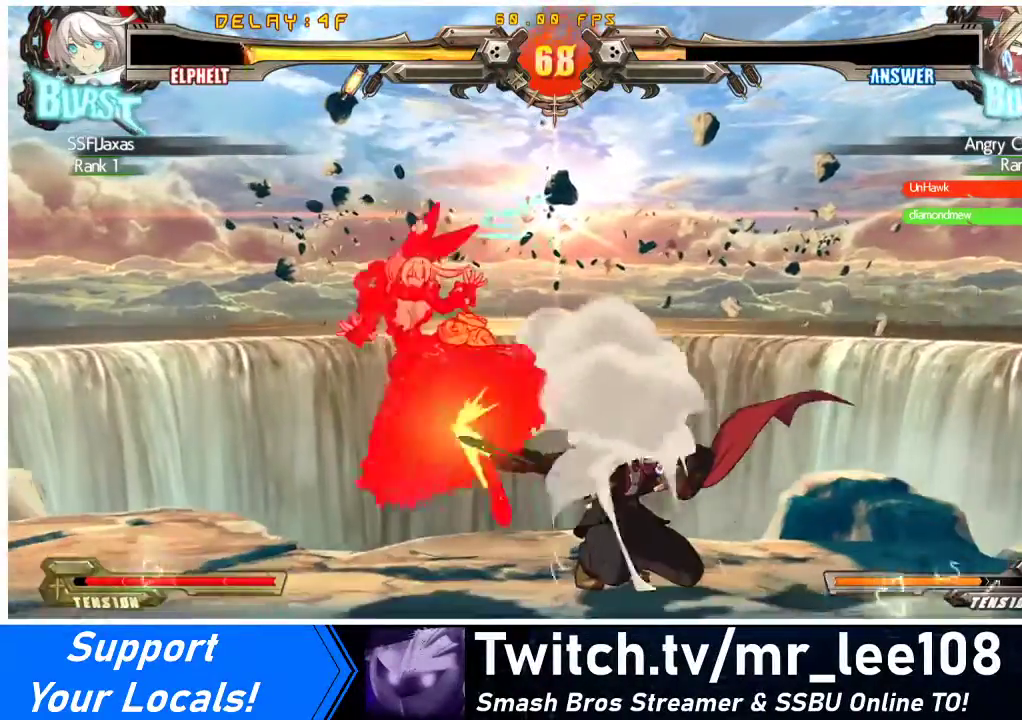
{"buttons": ["DPAD_LEFT"], "events": [[33, "TRIANGLE", "up"], [333, "DPAD_DOWN", "down"], [433, "DPAD_DOWN", "up"]]}
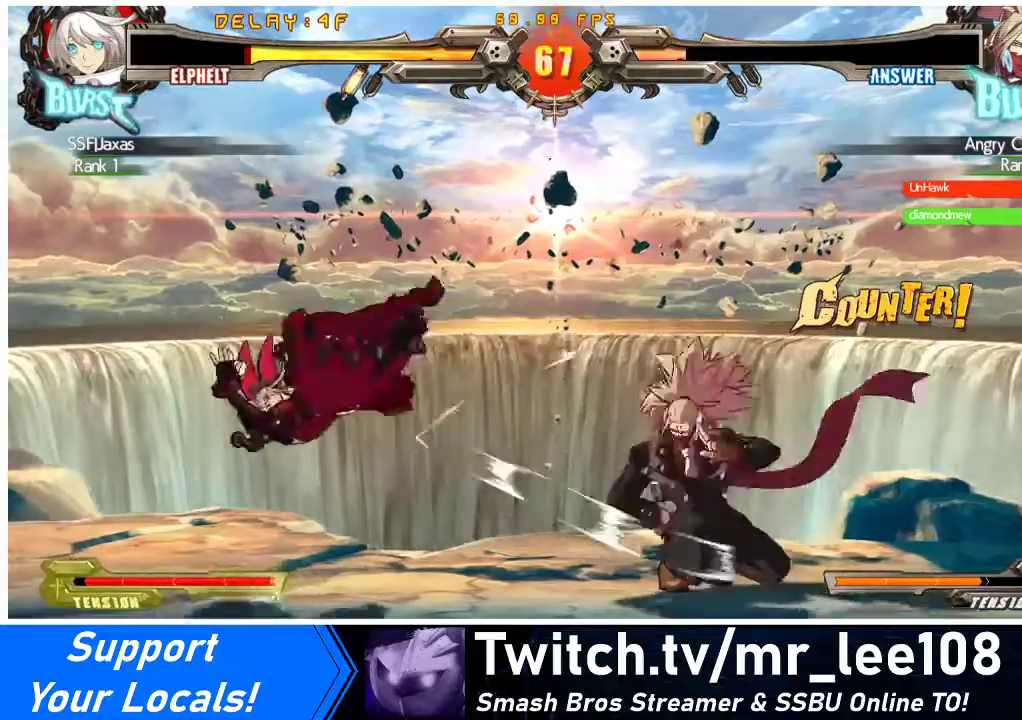
{"buttons": ["DPAD_LEFT"], "events": [[167, "TRIANGLE", "down"], [300, "TRIANGLE", "up"]]}
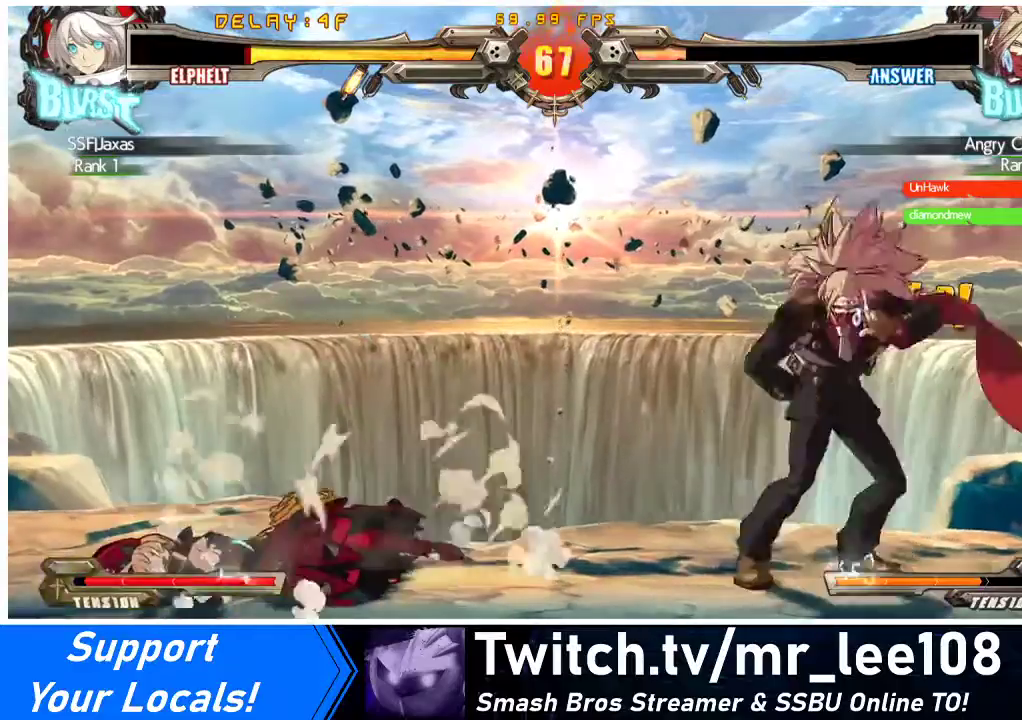
{"buttons": ["DPAD_LEFT"], "events": []}
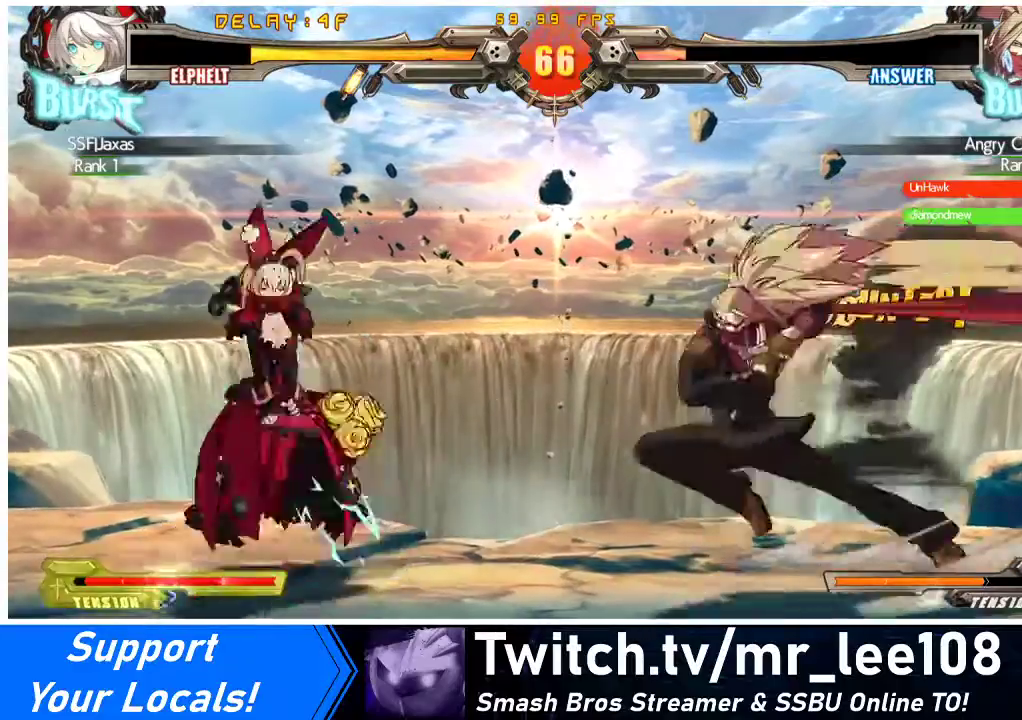
{"buttons": ["DPAD_DOWN", "DPAD_LEFT"], "events": [[233, "DPAD_DOWN", "down"]]}
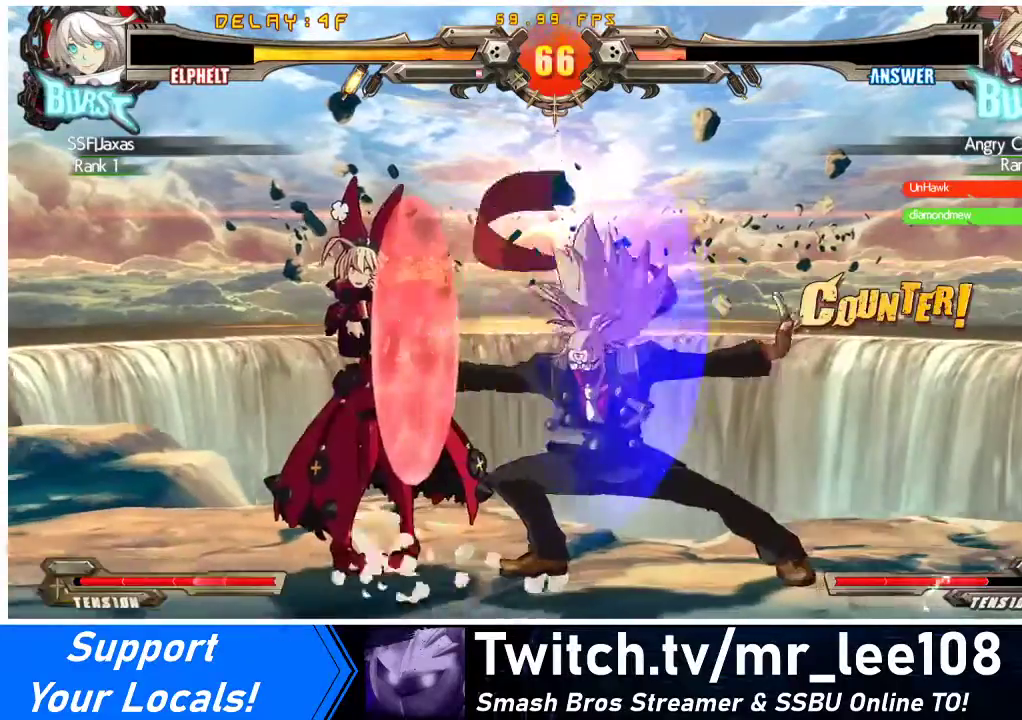
{"buttons": ["DPAD_DOWN", "DPAD_LEFT"], "events": []}
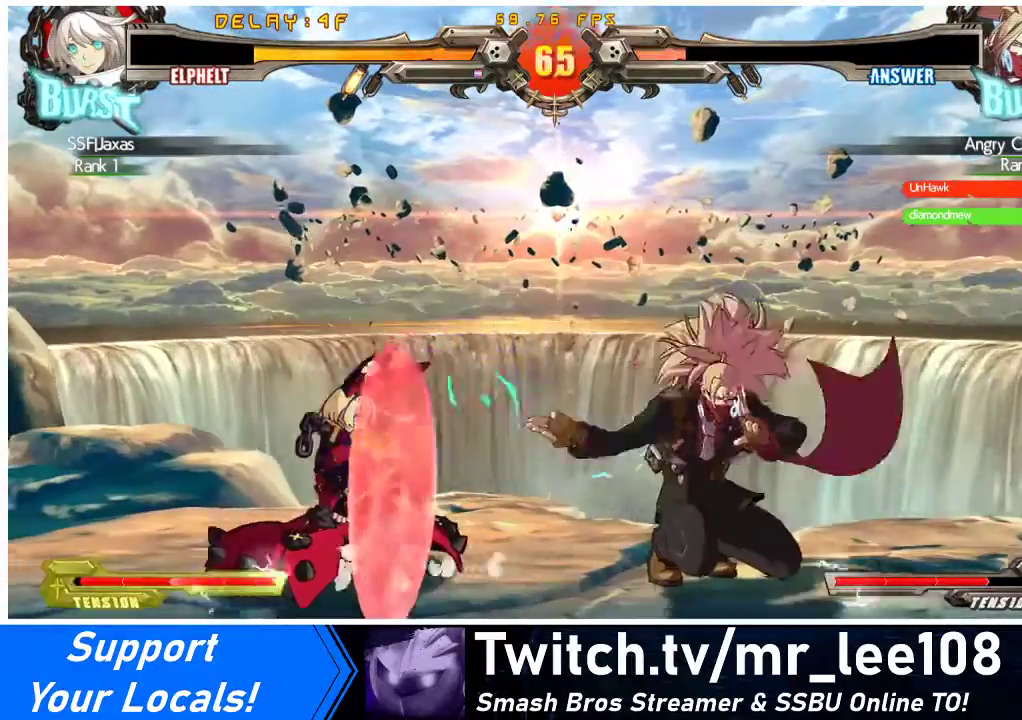
{"buttons": ["DPAD_DOWN"], "events": [[200, "DPAD_DOWN", "up"], [200, "TRIANGLE", "down"], [267, "DPAD_LEFT", "up"], [333, "TRIANGLE", "up"], [367, "DPAD_DOWN", "down"]]}
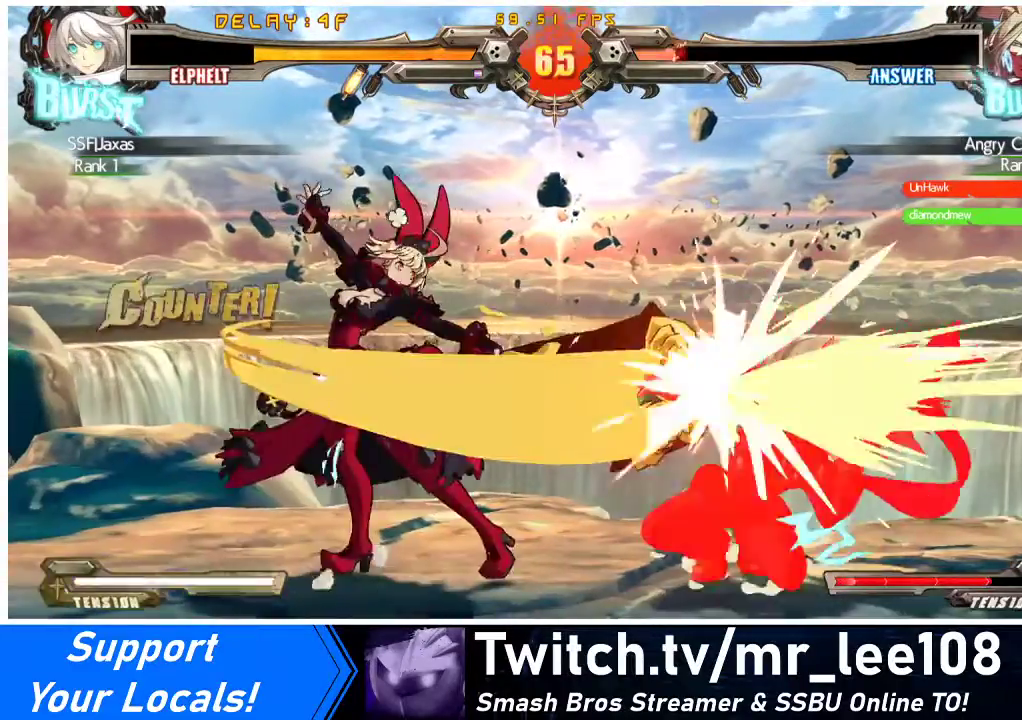
{"buttons": ["DPAD_DOWN"], "events": [[33, "R1", "down"], [200, "R1", "up"]]}
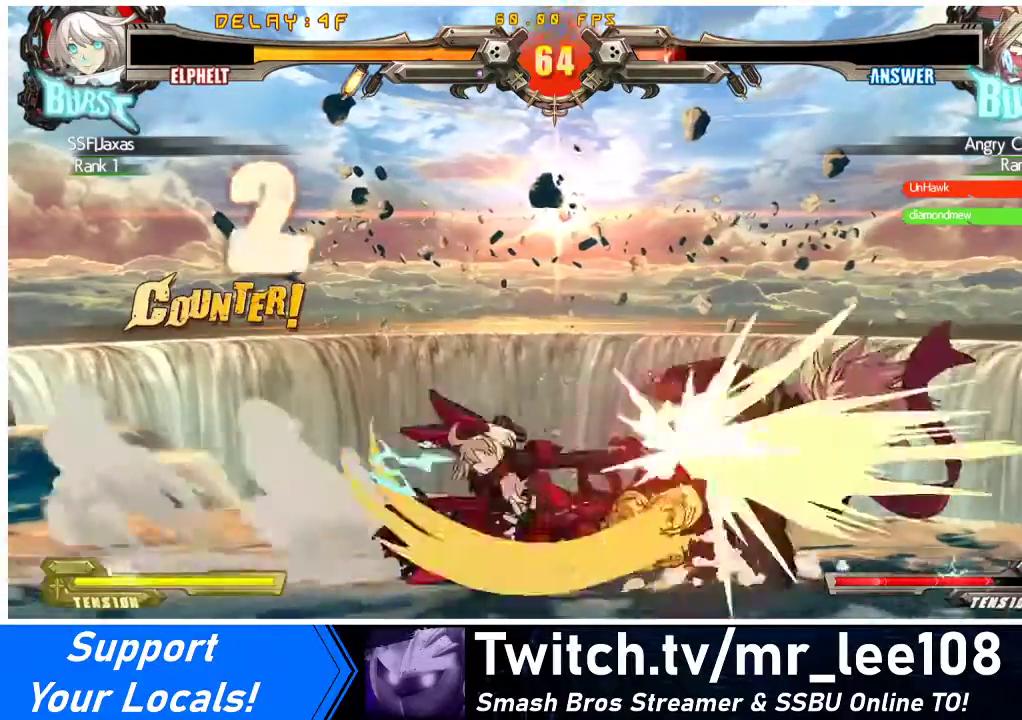
{"buttons": ["DPAD_LEFT"], "events": [[267, "R2", "down"], [367, "R2", "up"], [400, "DPAD_LEFT", "down"], [467, "DPAD_DOWN", "up"]]}
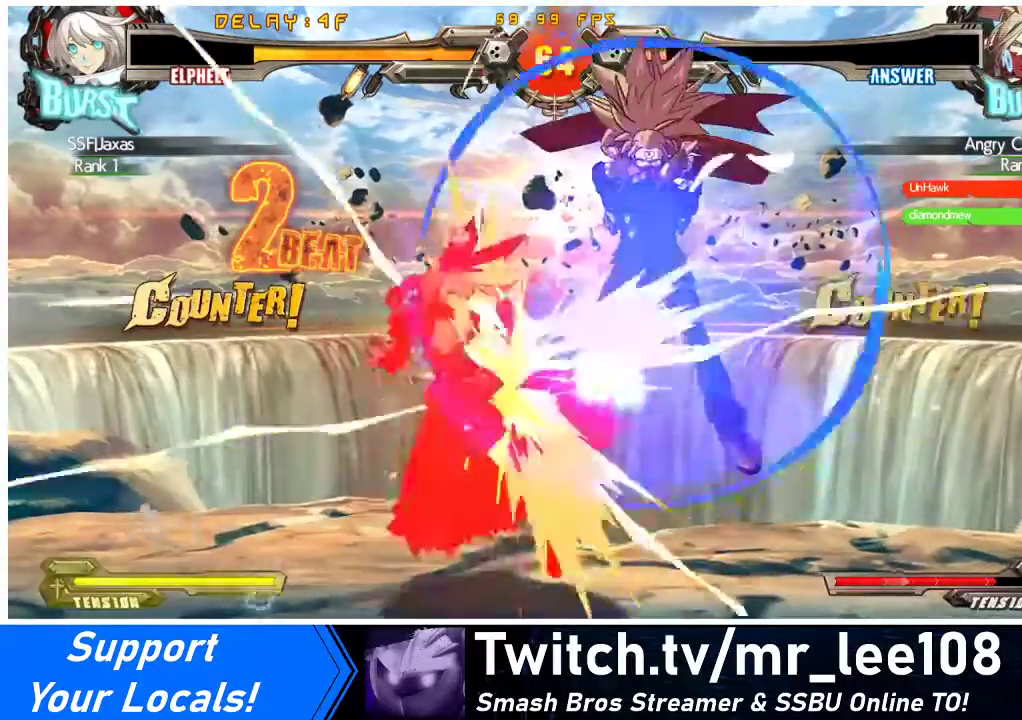
{"buttons": ["SQUARE"], "events": [[100, "DPAD_LEFT", "up"], [433, "SQUARE", "down"]]}
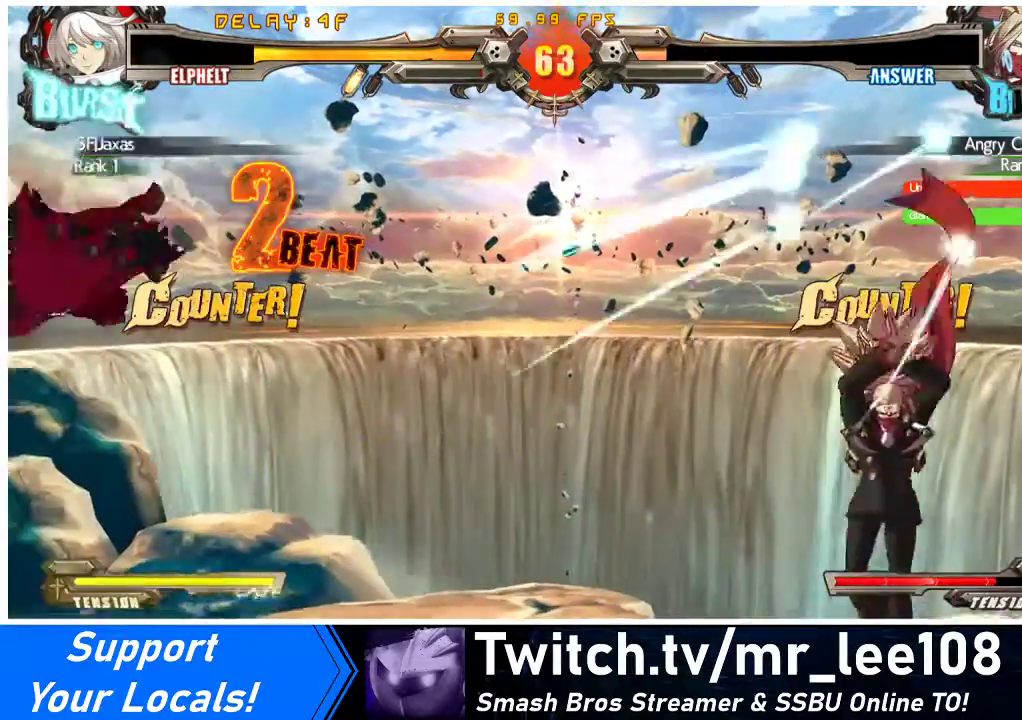
{"buttons": ["DPAD_RIGHT"], "events": [[100, "SQUARE", "up"], [267, "DPAD_RIGHT", "down"], [300, "DPAD_RIGHT", "up"], [333, "DPAD_RIGHT", "down"]]}
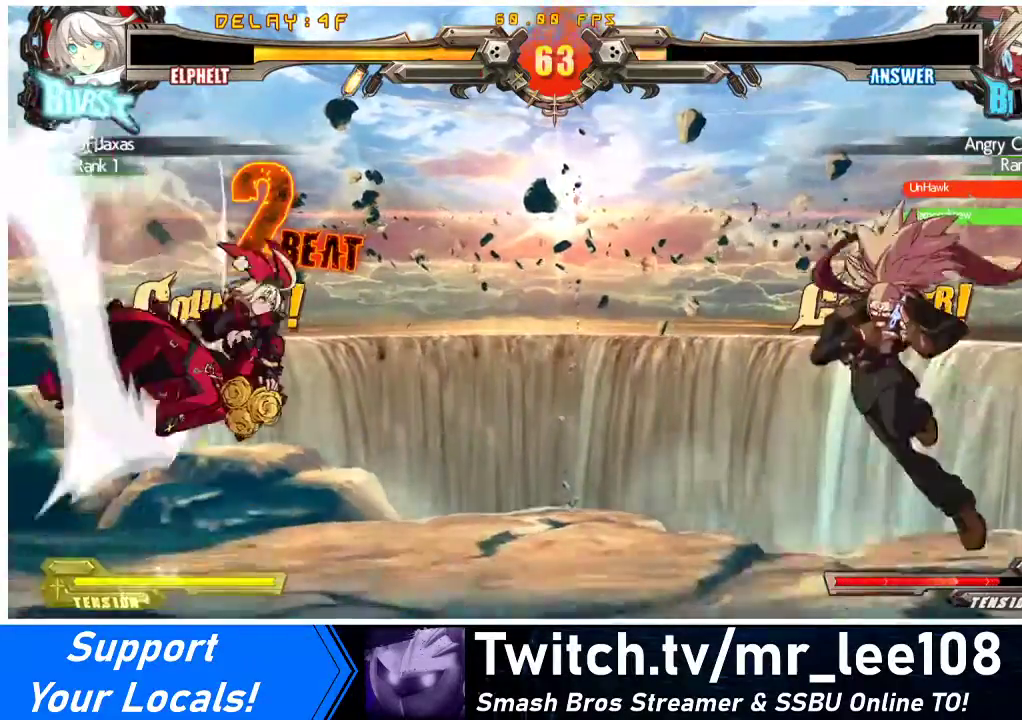
{"buttons": ["DPAD_LEFT"], "events": [[33, "DPAD_LEFT", "down"], [33, "DPAD_RIGHT", "up"], [67, "R2", "down"], [167, "CIRCLE", "down"], [333, "CIRCLE", "up"], [333, "R2", "up"]]}
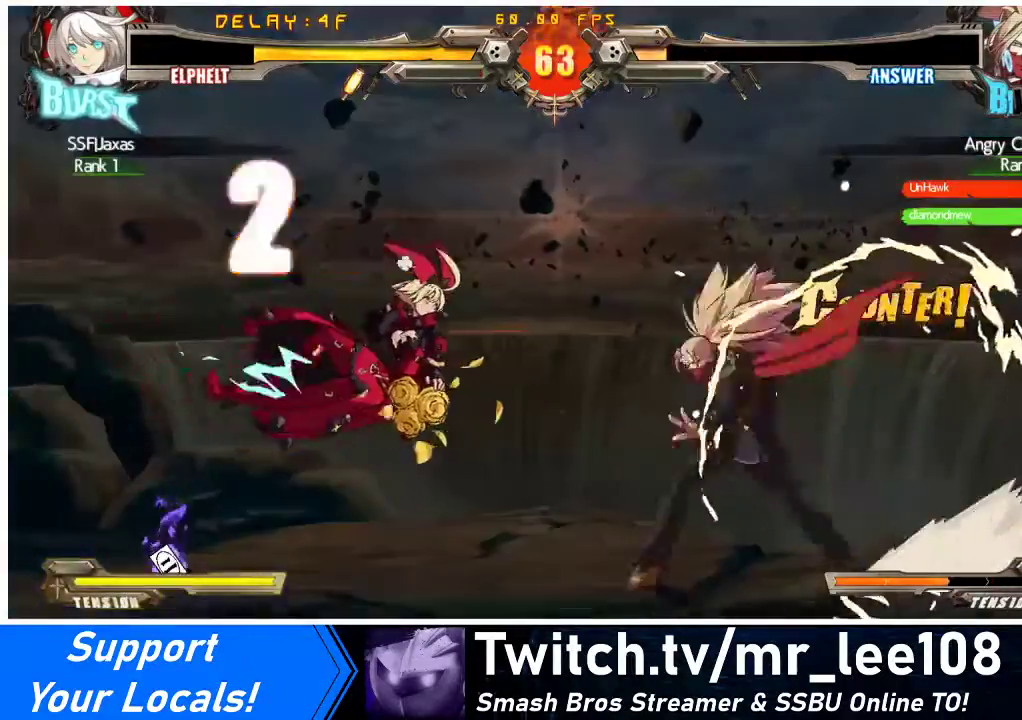
{"buttons": ["DPAD_DOWN", "DPAD_LEFT"], "events": [[33, "R2", "down"], [100, "CIRCLE", "down"], [167, "R2", "up"], [200, "DPAD_DOWN", "down"], [267, "CIRCLE", "up"]]}
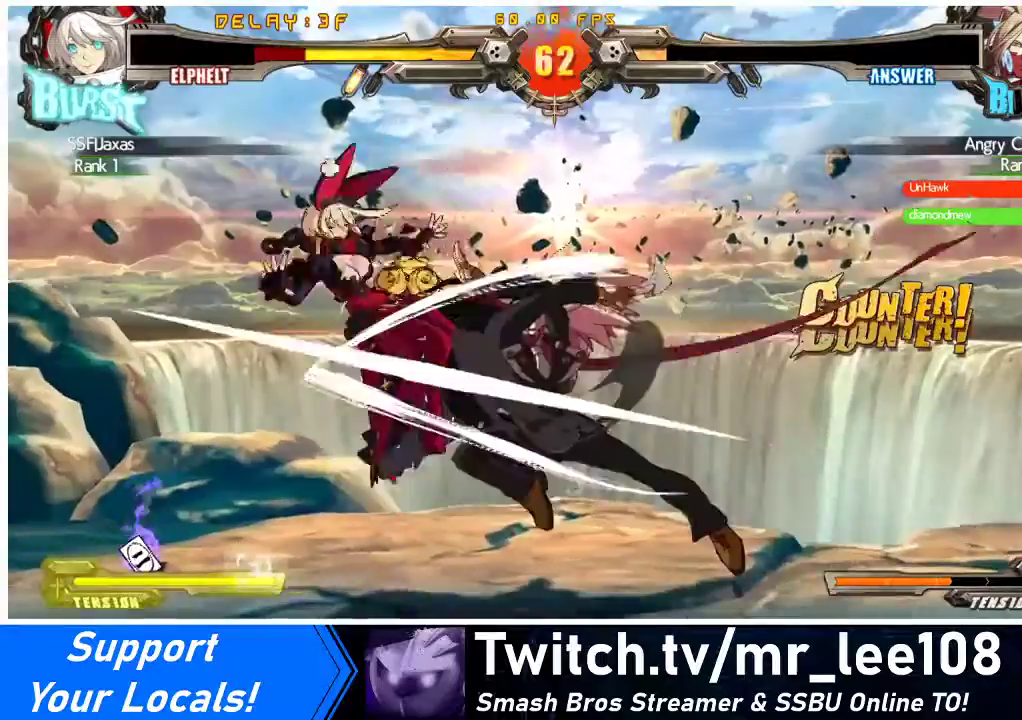
{"buttons": ["DPAD_RIGHT"], "events": [[33, "DPAD_DOWN", "up"], [67, "DPAD_LEFT", "up"], [100, "DPAD_RIGHT", "down"]]}
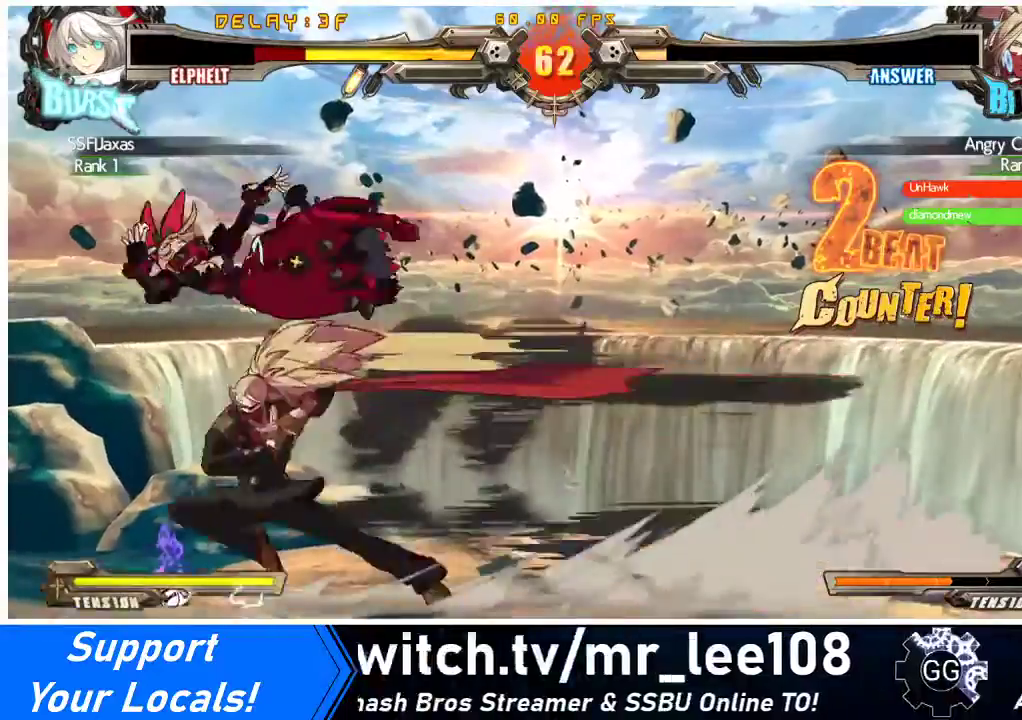
{"buttons": [], "events": [[267, "SQUARE", "down"], [300, "TRIANGLE", "down"], [367, "SQUARE", "up"], [367, "TRIANGLE", "up"], [467, "DPAD_RIGHT", "up"]]}
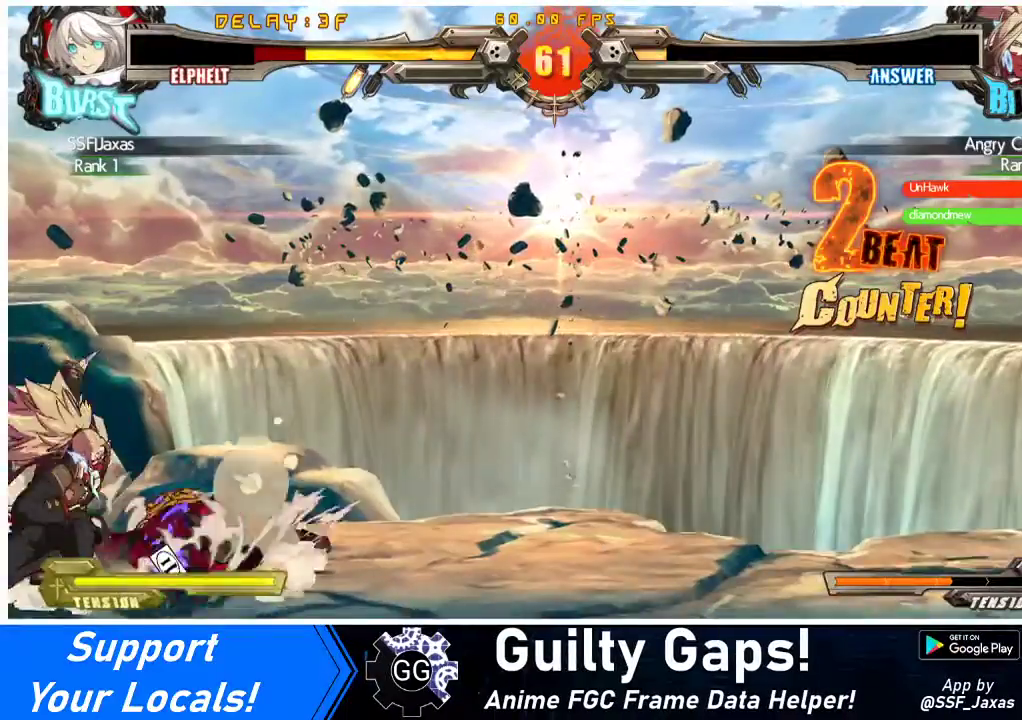
{"buttons": ["DPAD_DOWN", "DPAD_RIGHT"], "events": [[67, "DPAD_LEFT", "down"], [167, "DPAD_LEFT", "up"], [167, "DPAD_RIGHT", "down"], [467, "DPAD_DOWN", "down"]]}
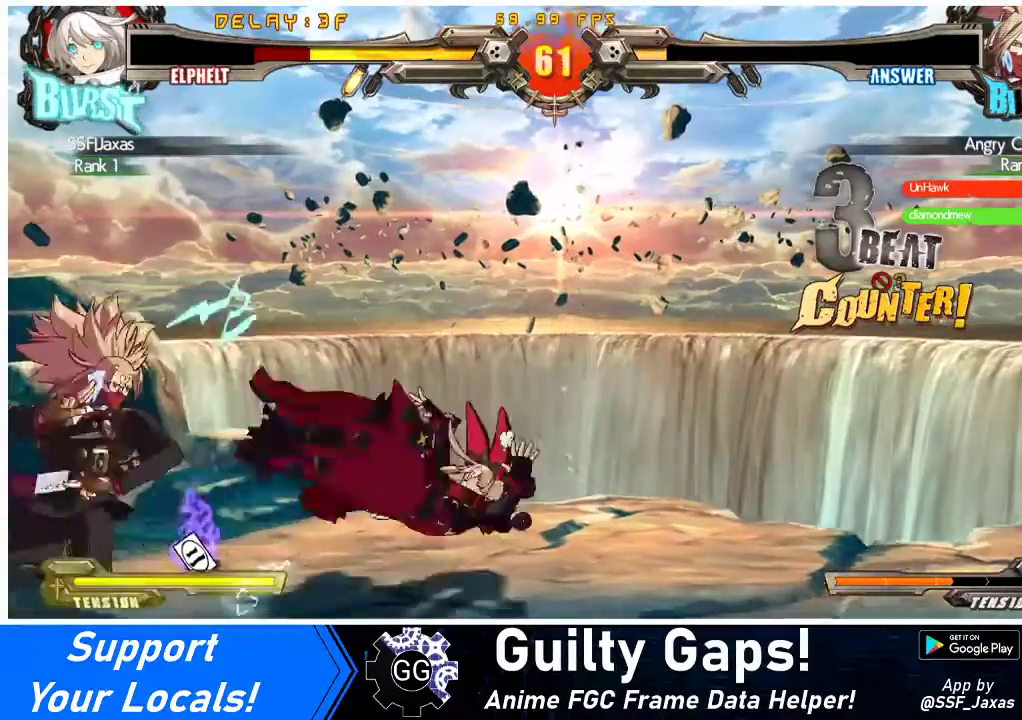
{"buttons": ["DPAD_RIGHT"], "events": [[467, "DPAD_DOWN", "up"]]}
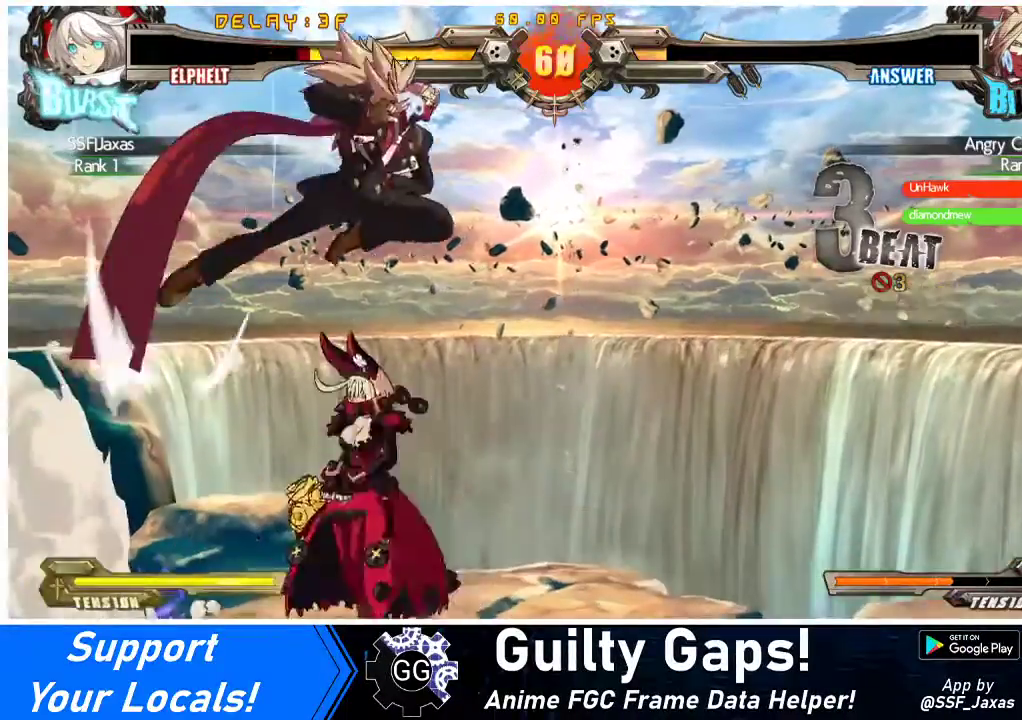
{"buttons": ["DPAD_RIGHT"], "events": [[167, "TRIANGLE", "down"], [300, "TRIANGLE", "up"], [367, "DPAD_UP", "down"], [500, "DPAD_UP", "up"]]}
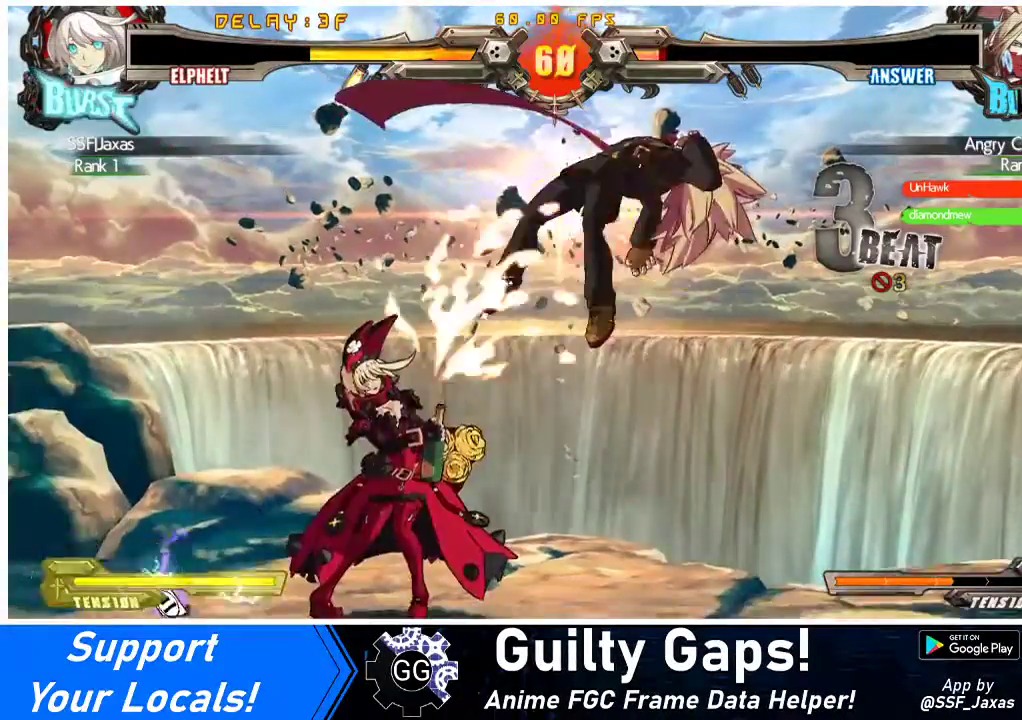
{"buttons": ["SQUARE", "DPAD_RIGHT"], "events": [[100, "TRIANGLE", "down"], [200, "TRIANGLE", "up"], [367, "DPAD_UP", "down"], [500, "DPAD_UP", "up"], [500, "SQUARE", "down"]]}
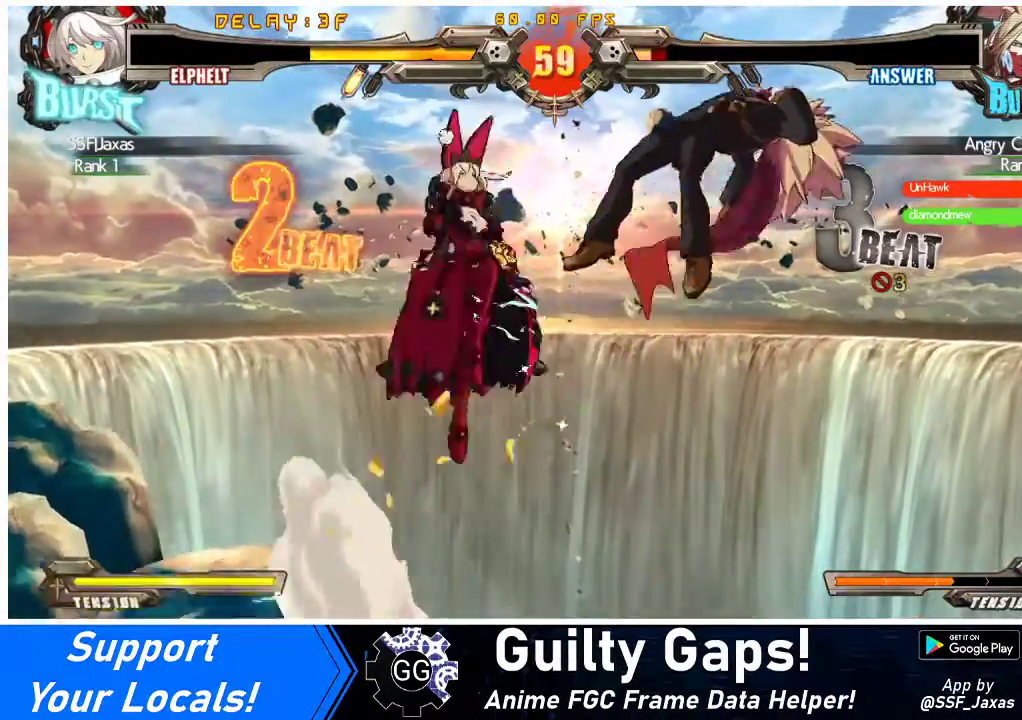
{"buttons": ["R1"], "events": [[67, "DPAD_RIGHT", "up"], [133, "SQUARE", "up"], [267, "TRIANGLE", "down"], [400, "TRIANGLE", "up"], [500, "R1", "down"]]}
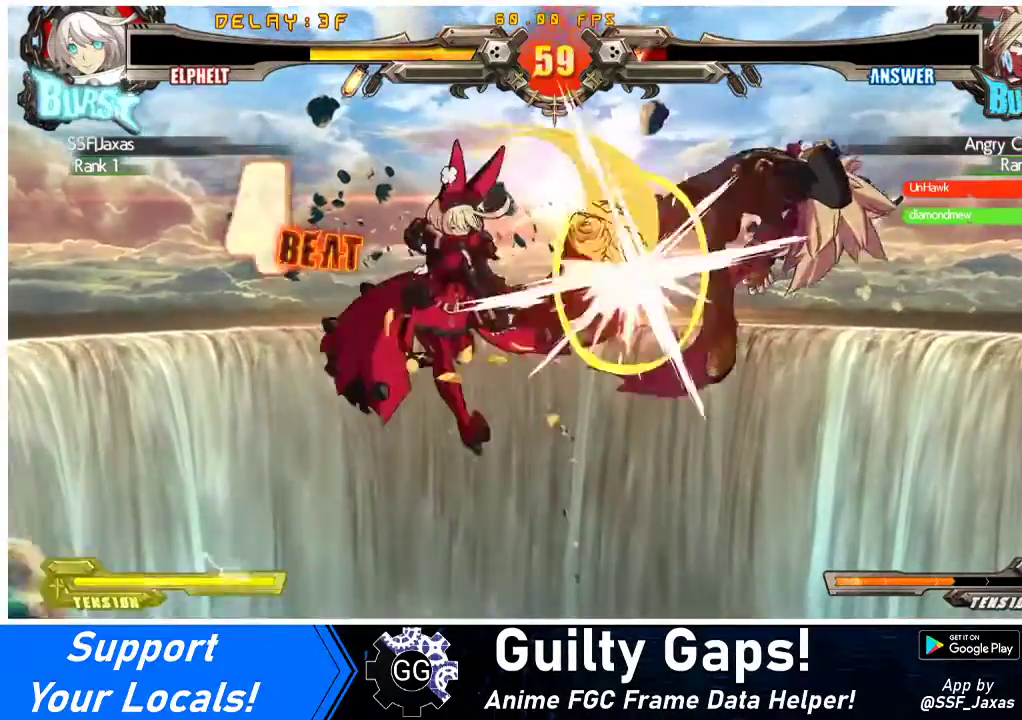
{"buttons": [], "events": [[233, "R1", "up"]]}
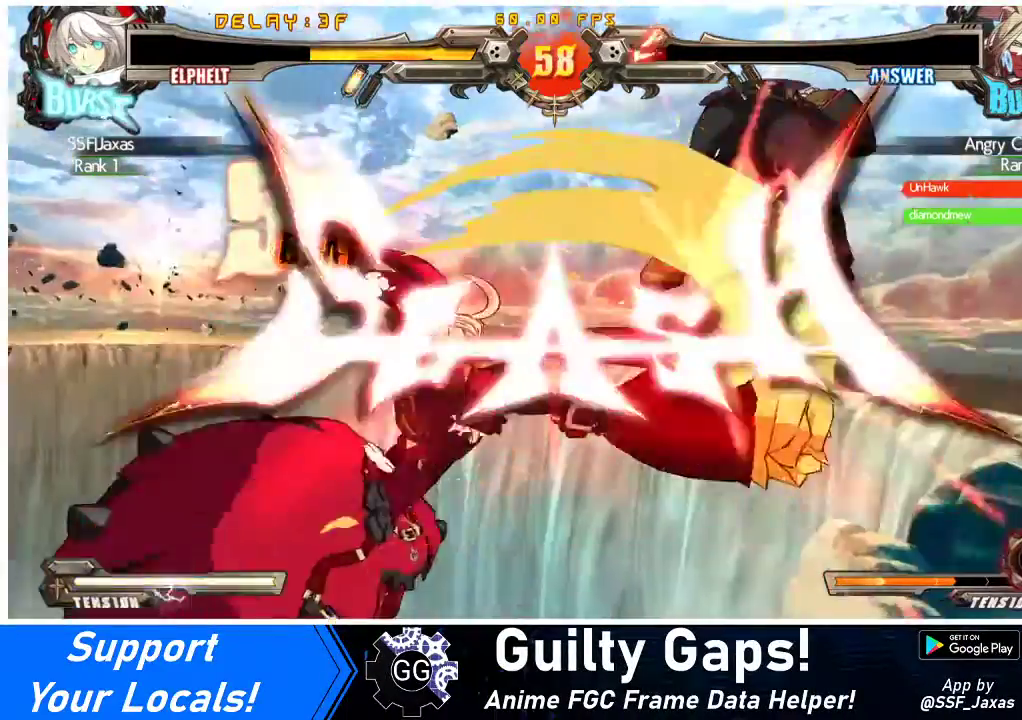
{"buttons": [], "events": [[133, "R2", "down"], [300, "R2", "up"]]}